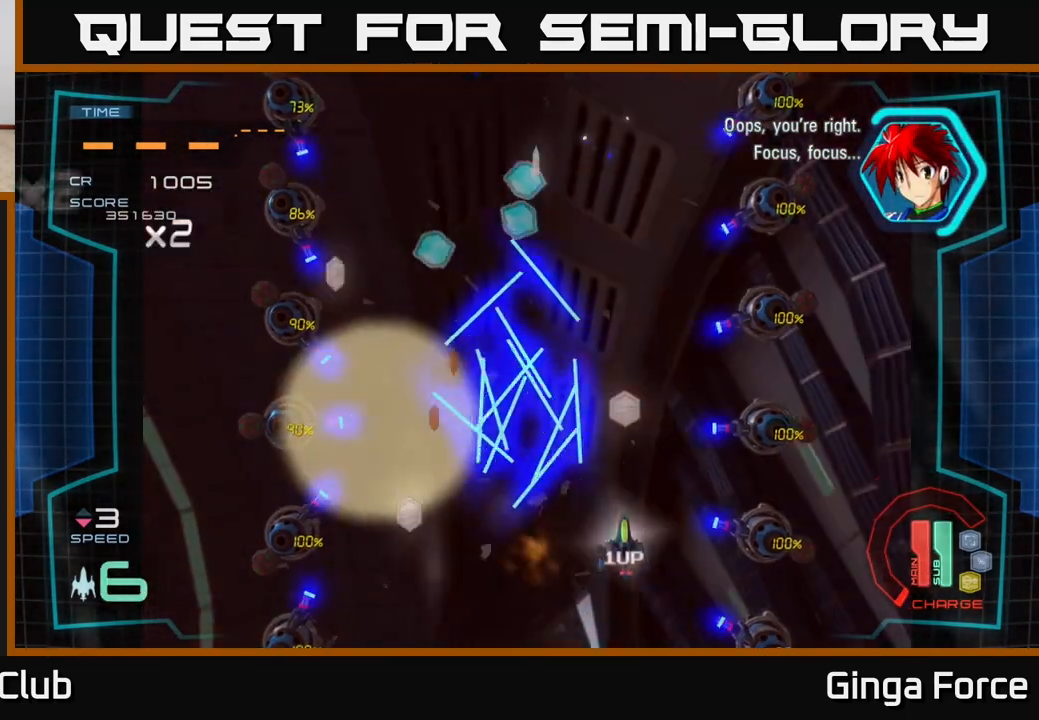
Gameplay with a controller (Xbox layout); each line is a JSON object with the inputs held at the frame after it. "events" lists button and stick changes between this image and that frame as [ms after this image, input, new state], when the widget could be followed in between. Not read: right_stick.
{"buttons": ["A", "R2"], "left_stick": "left", "events": [[117, "left_stick", "up-right"], [417, "left_stick", "left"]]}
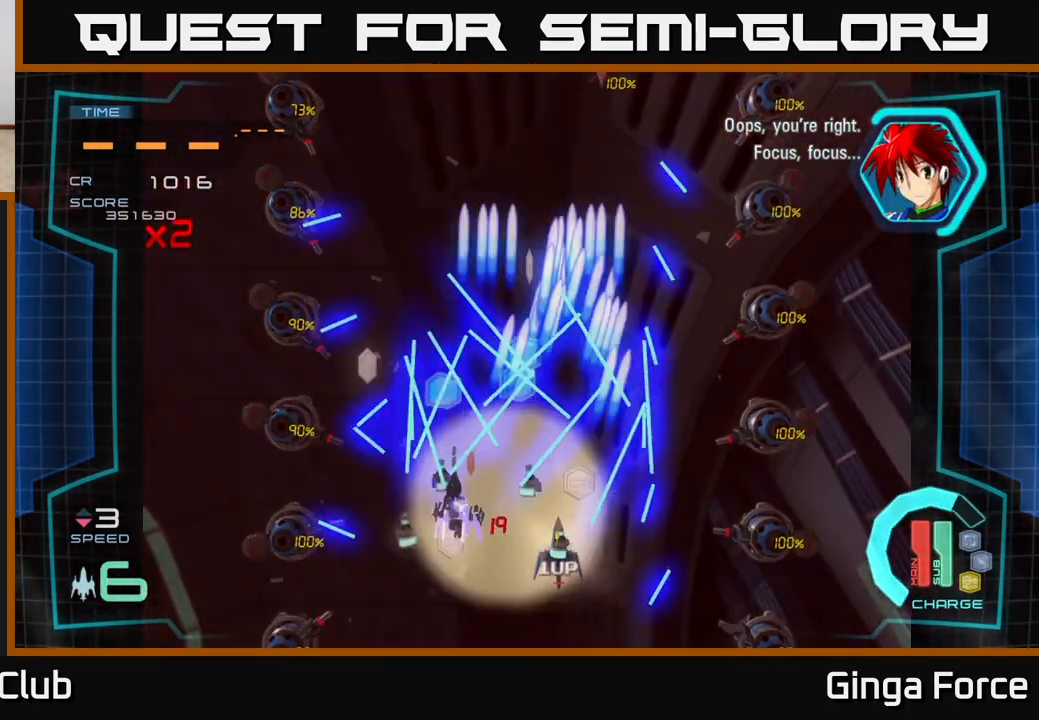
{"buttons": ["A"], "left_stick": "center", "events": [[417, "left_stick", "down"], [483, "R2", "up"], [500, "left_stick", "center"]]}
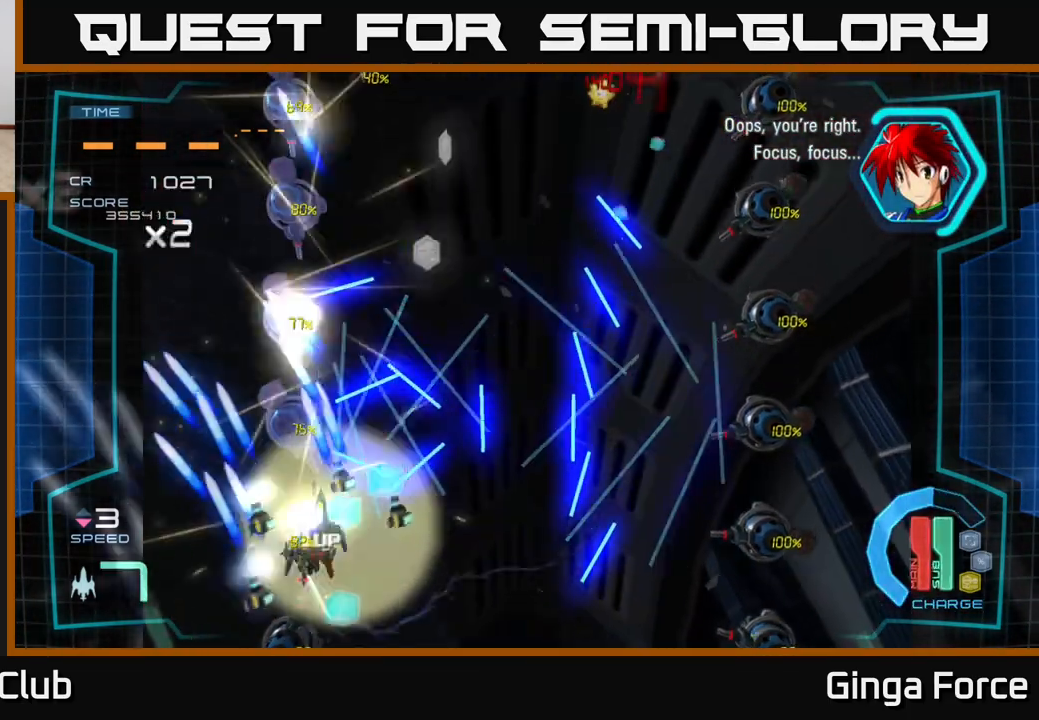
{"buttons": ["A", "X"], "left_stick": "center", "events": [[67, "X", "down"], [183, "left_stick", "down-left"], [350, "left_stick", "center"]]}
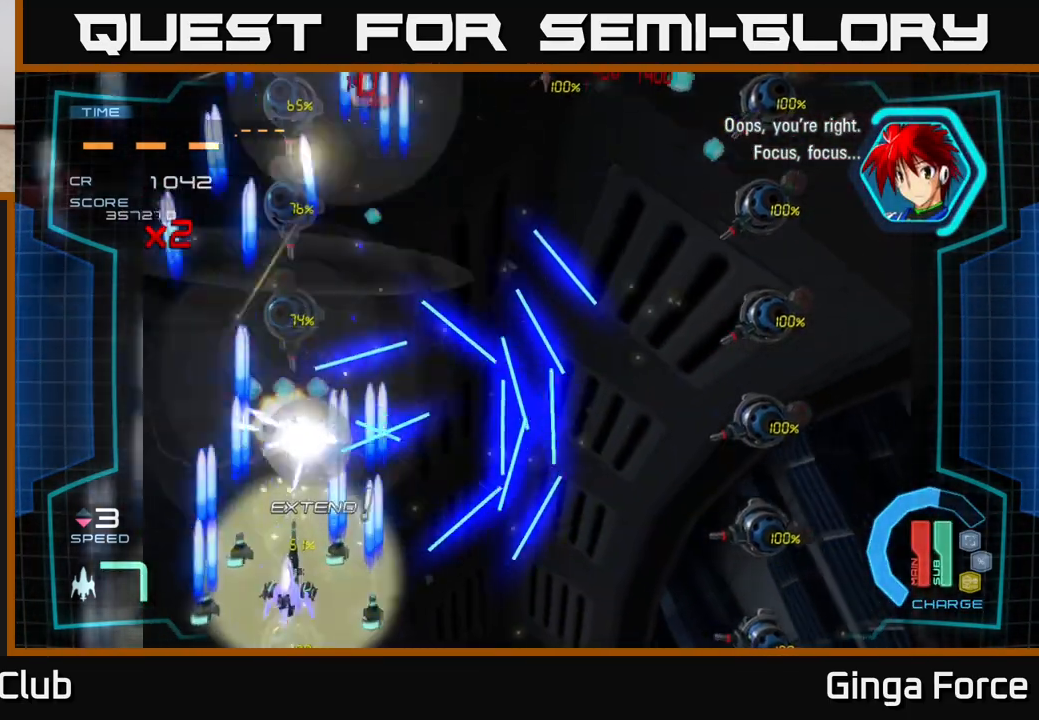
{"buttons": ["A", "X"], "left_stick": "center", "events": [[33, "left_stick", "down"], [250, "left_stick", "center"]]}
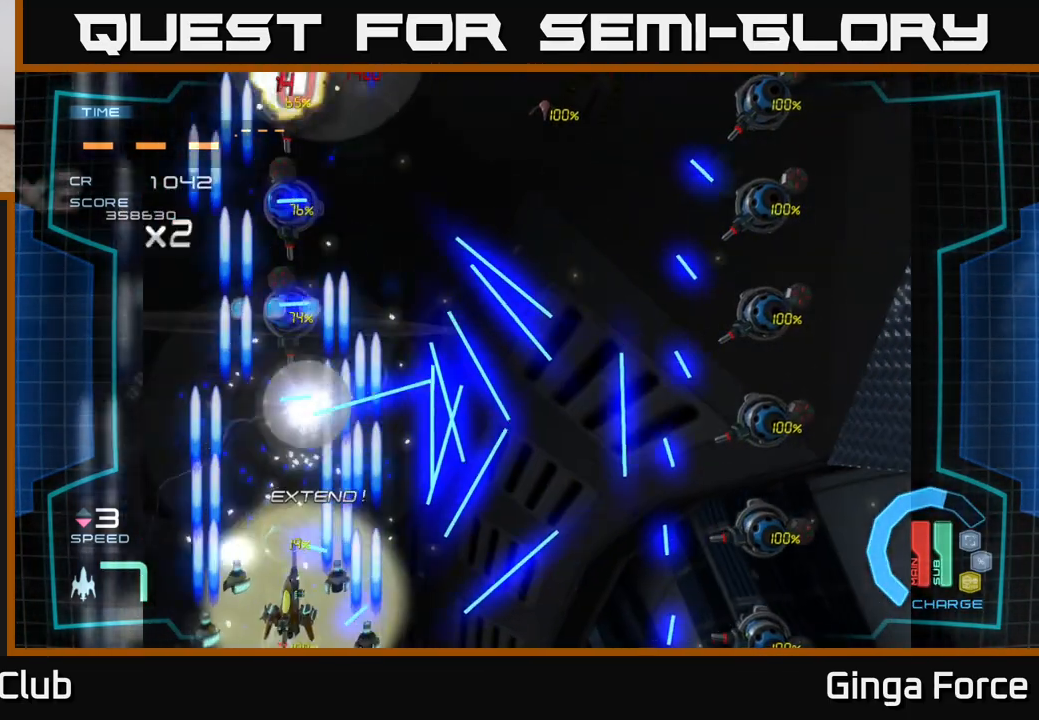
{"buttons": ["A", "X"], "left_stick": "center", "events": []}
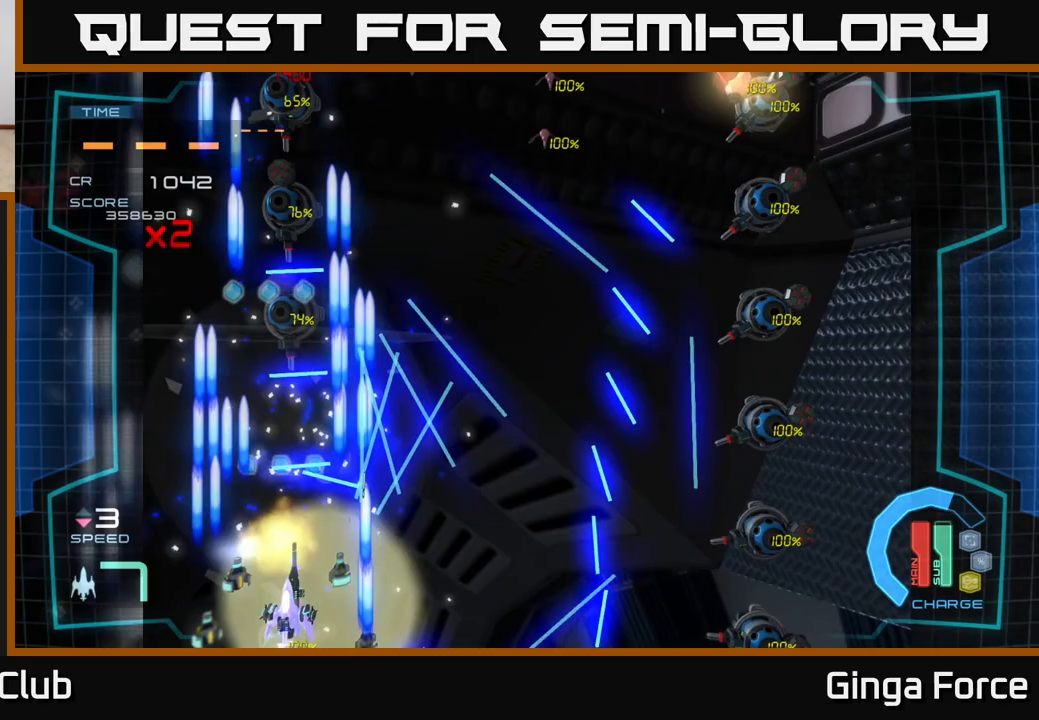
{"buttons": ["A", "X"], "left_stick": "center", "events": []}
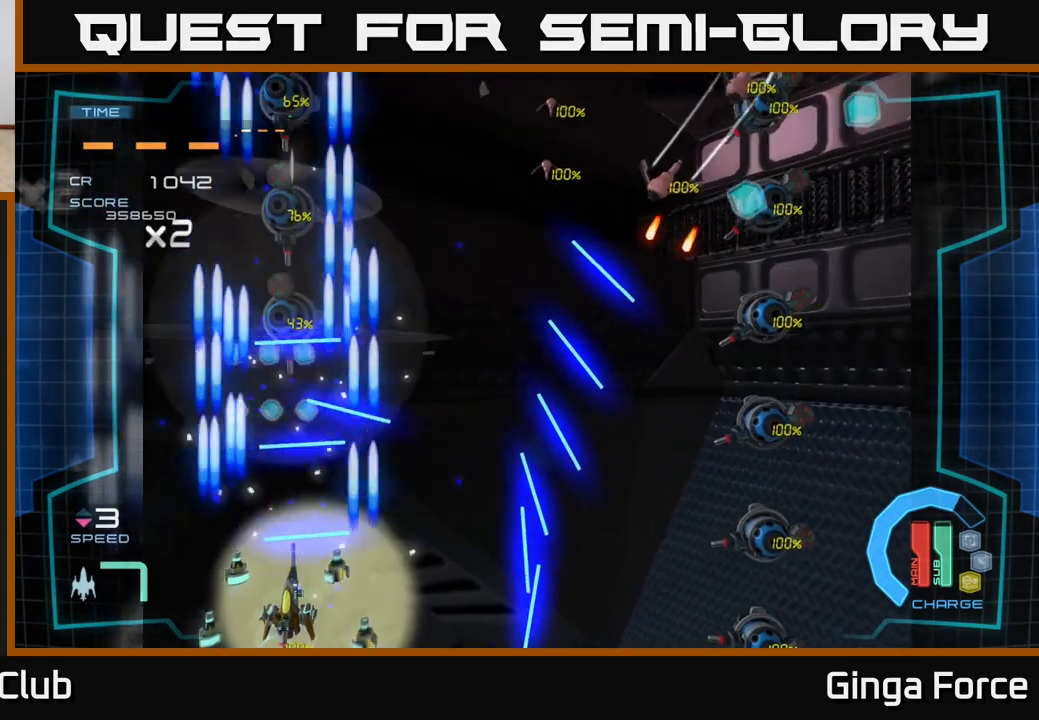
{"buttons": ["A", "X"], "left_stick": "up-left", "events": [[167, "left_stick", "right"], [450, "left_stick", "up"], [500, "left_stick", "up-left"]]}
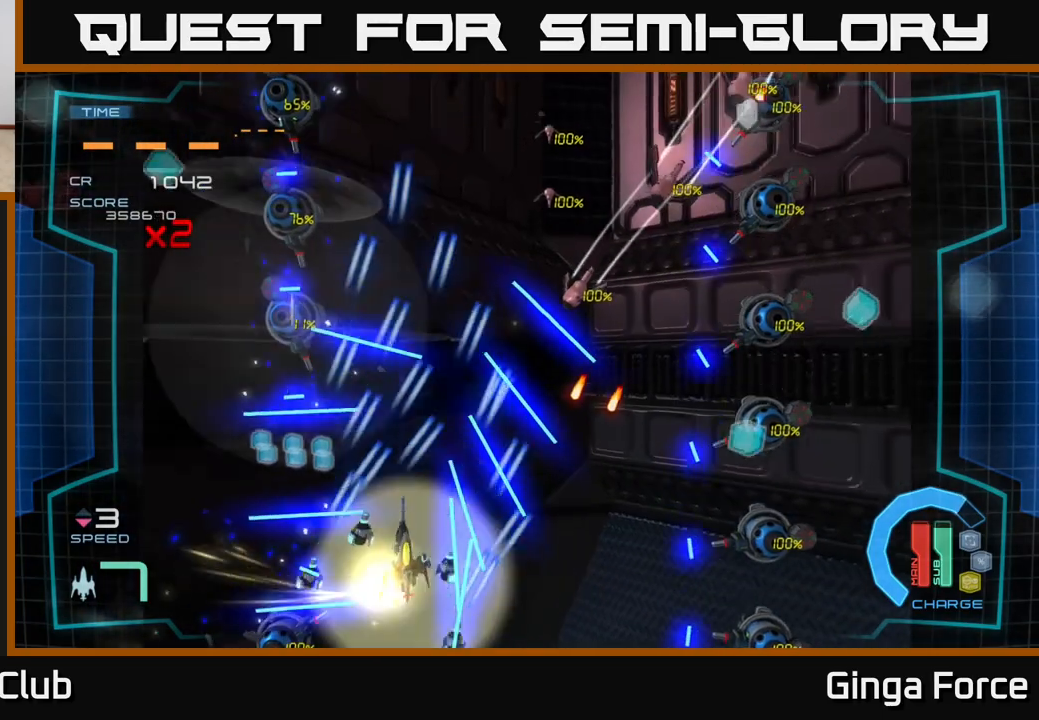
{"buttons": ["A", "R2"], "left_stick": "up", "events": [[133, "left_stick", "up"], [267, "R2", "down"], [267, "X", "up"]]}
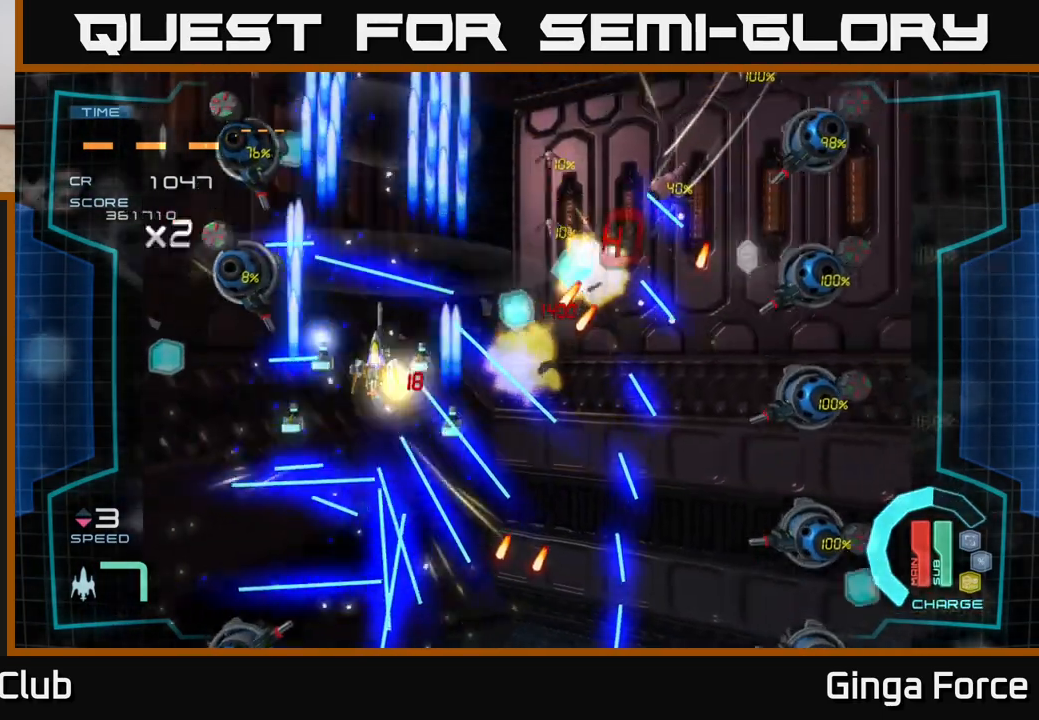
{"buttons": ["A", "R2"], "left_stick": "center", "events": [[233, "left_stick", "center"], [283, "left_stick", "down"], [417, "left_stick", "center"]]}
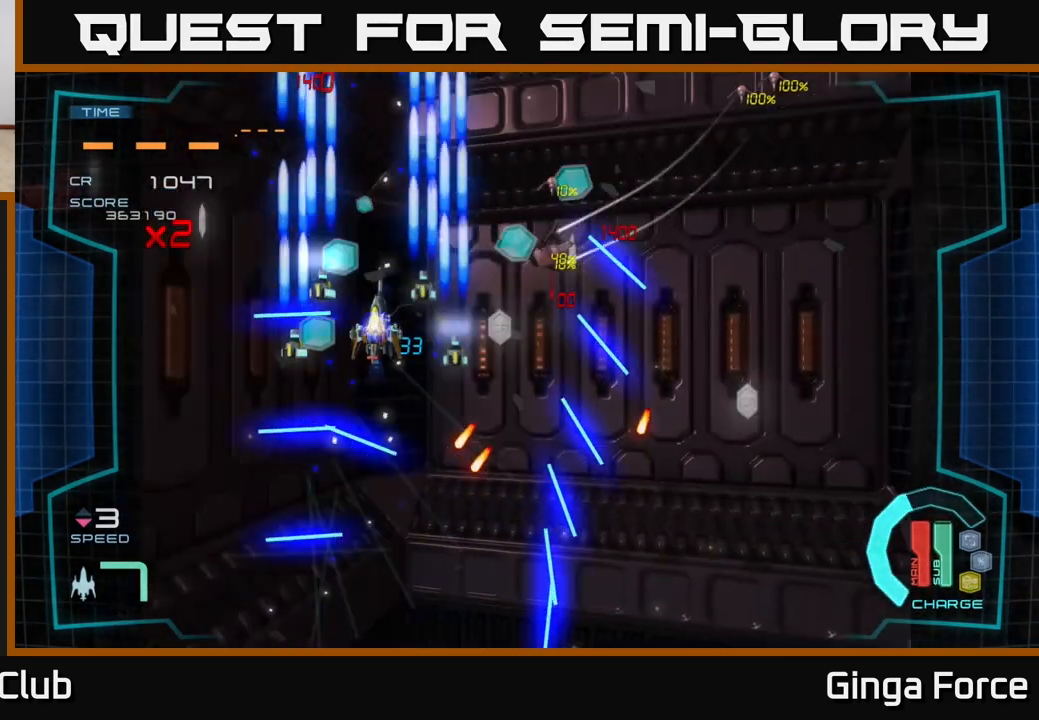
{"buttons": ["A", "R2"], "left_stick": "down", "events": [[167, "left_stick", "down-right"], [367, "left_stick", "down"]]}
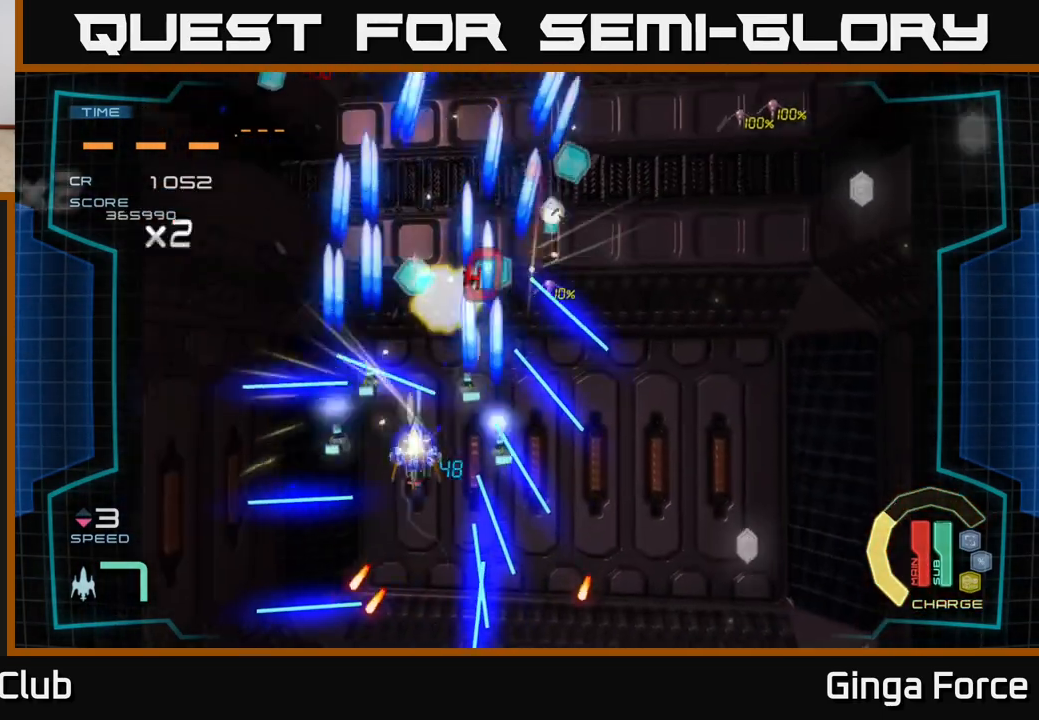
{"buttons": ["A", "R2"], "left_stick": "center", "events": [[50, "left_stick", "left"], [150, "left_stick", "center"], [317, "left_stick", "up-left"], [450, "left_stick", "center"]]}
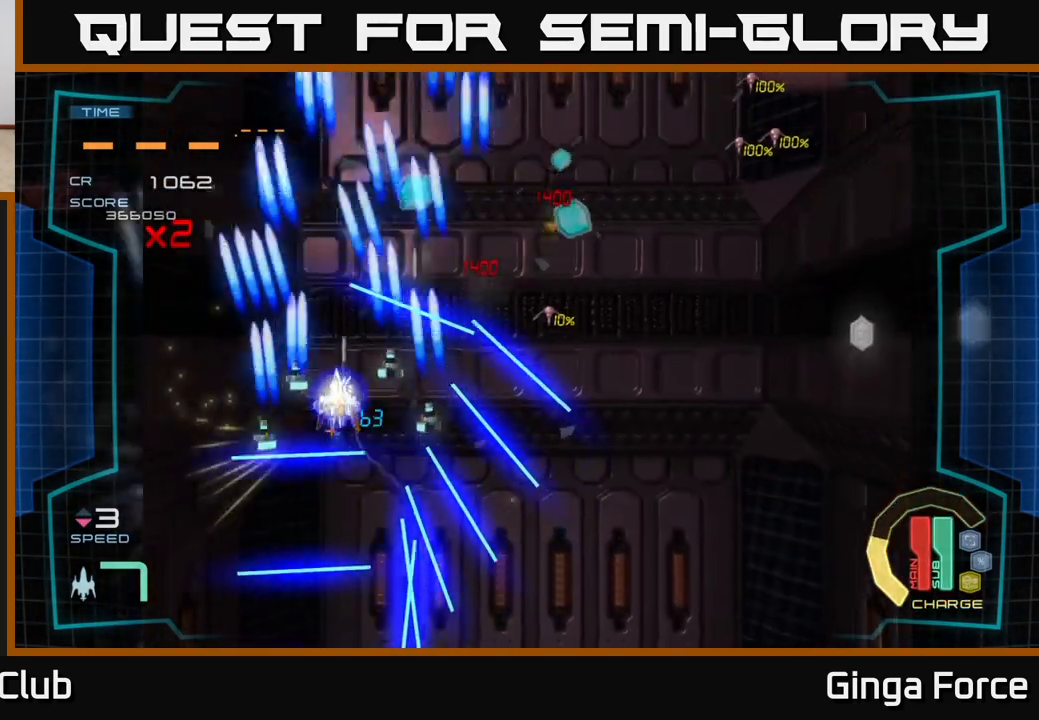
{"buttons": ["A", "R2"], "left_stick": "up-right", "events": [[117, "left_stick", "up"], [300, "left_stick", "center"], [450, "left_stick", "up-right"]]}
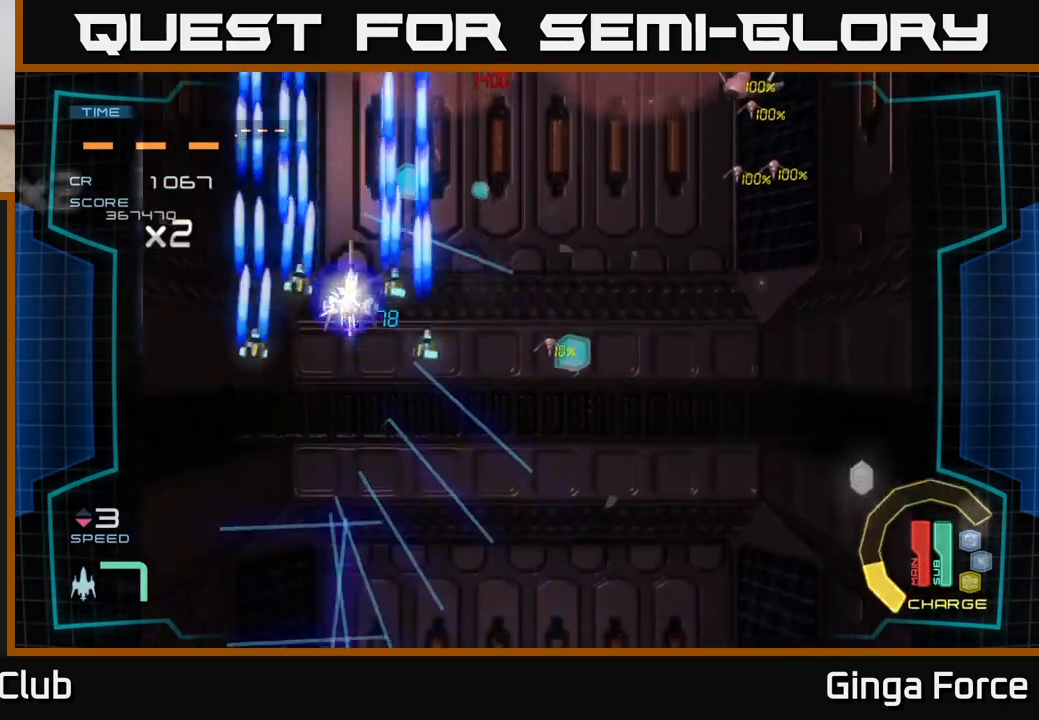
{"buttons": ["A", "R2"], "left_stick": "right", "events": [[33, "left_stick", "right"], [200, "left_stick", "down-right"], [367, "left_stick", "right"]]}
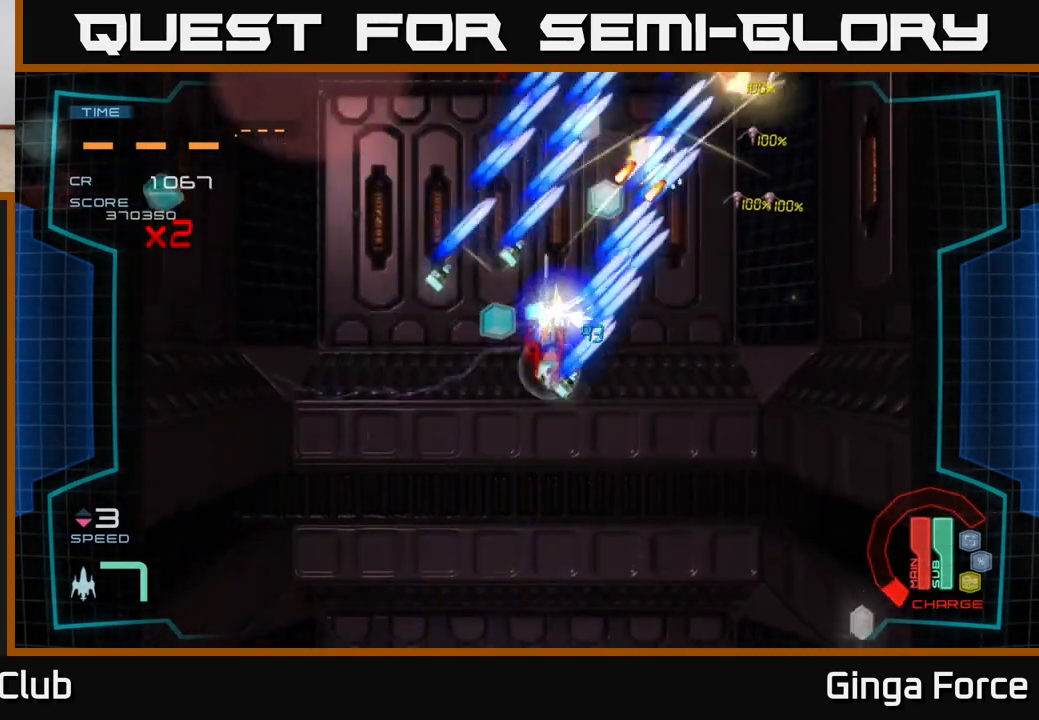
{"buttons": ["A", "X"], "left_stick": "down-right", "events": [[167, "R2", "up"], [167, "left_stick", "down"], [217, "X", "down"], [350, "left_stick", "down-right"]]}
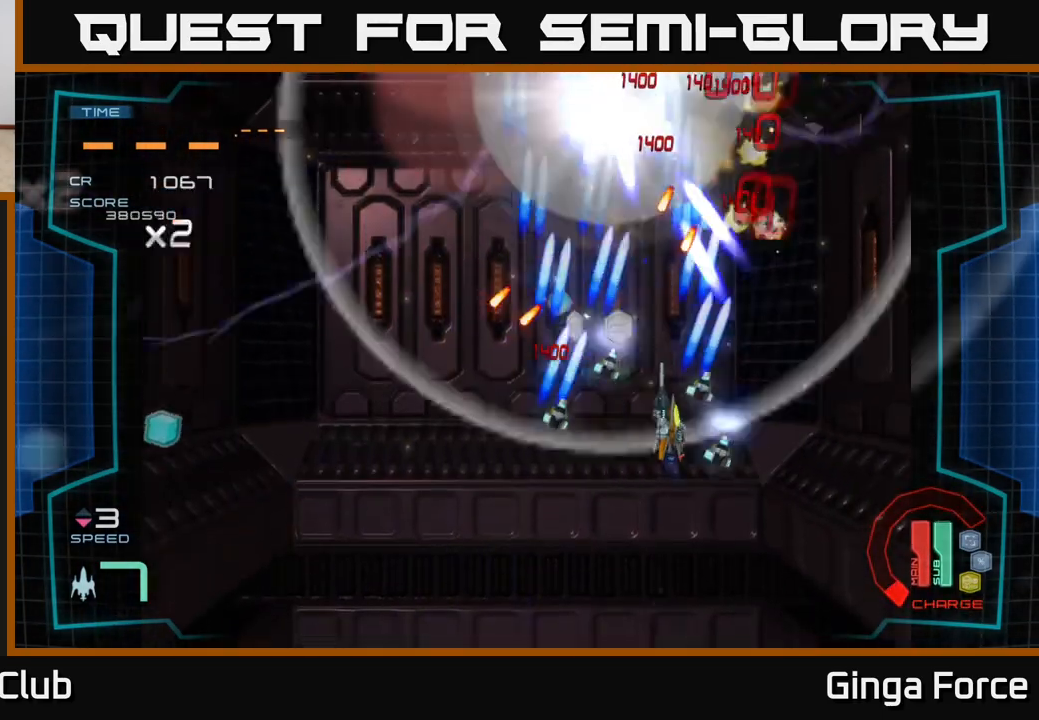
{"buttons": ["A", "X"], "left_stick": "down-left", "events": [[317, "left_stick", "down-left"]]}
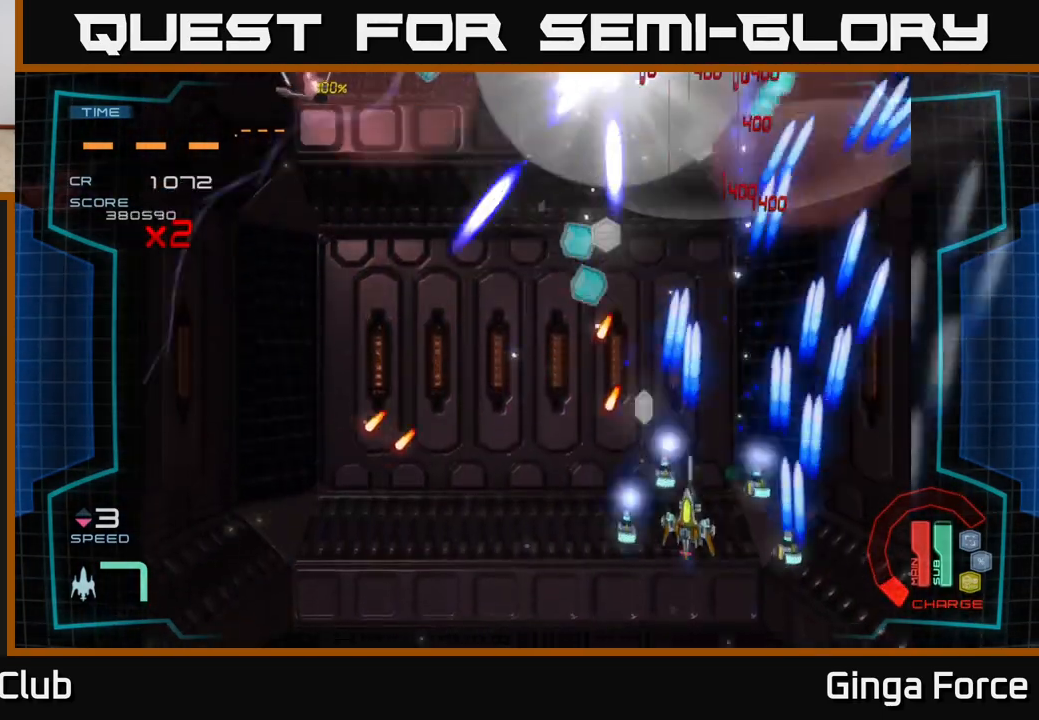
{"buttons": ["A"], "left_stick": "up-left", "events": [[50, "left_stick", "right"], [133, "X", "up"], [167, "left_stick", "up"], [283, "left_stick", "up-left"]]}
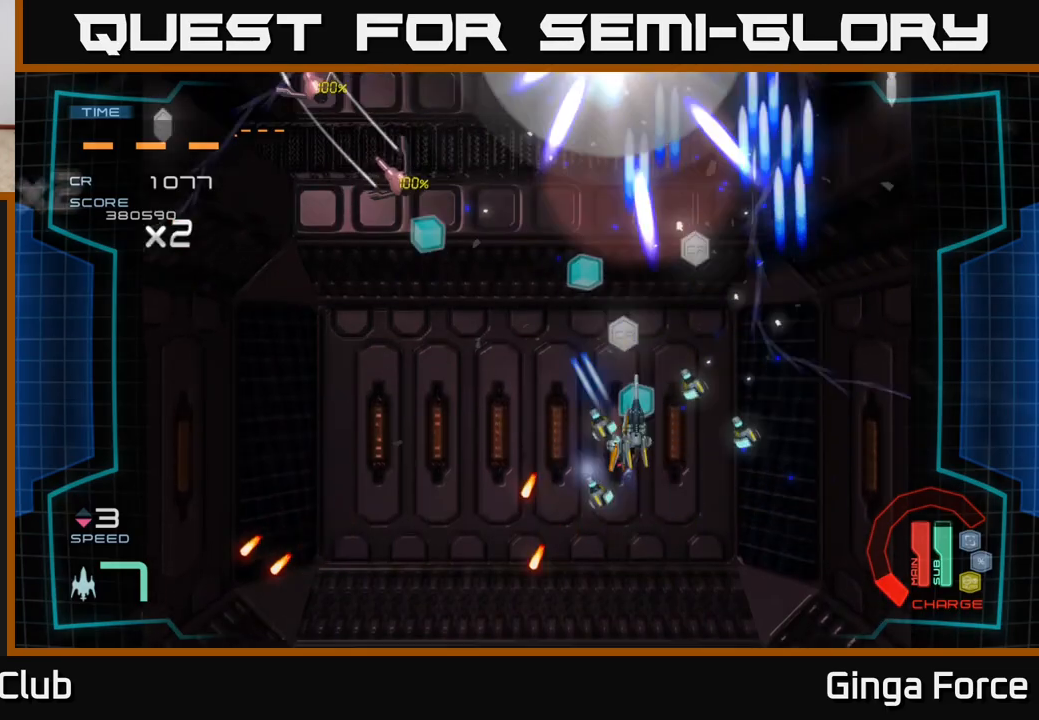
{"buttons": ["A"], "left_stick": "left", "events": [[17, "left_stick", "left"], [183, "X", "down"], [383, "X", "up"]]}
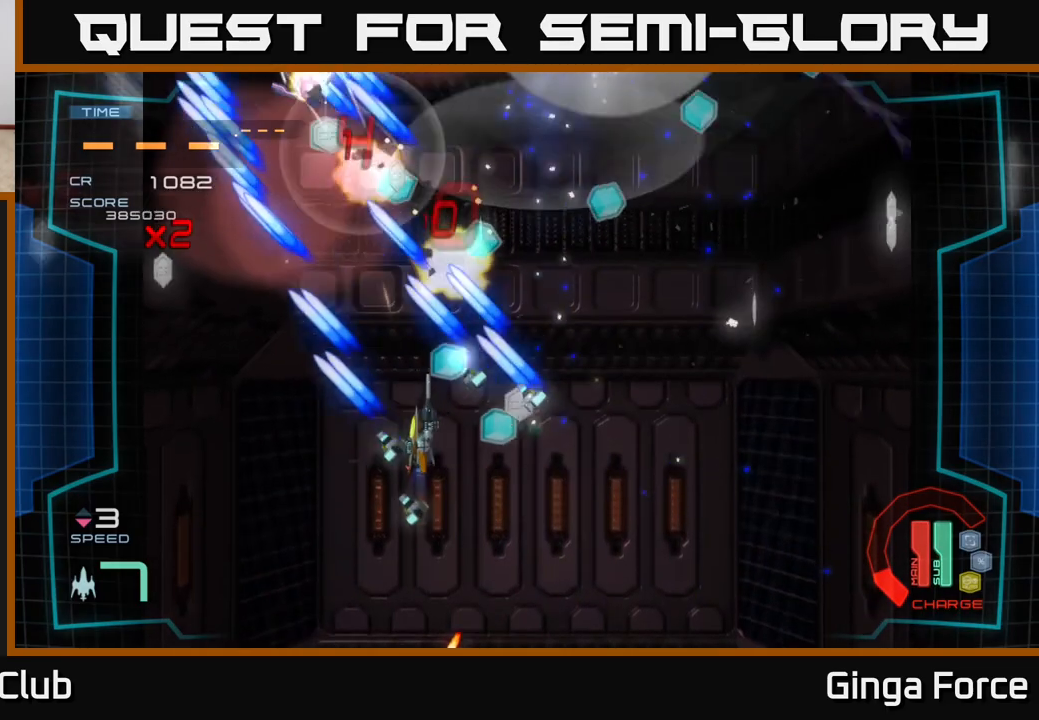
{"buttons": ["A", "X"], "left_stick": "down-left", "events": [[117, "X", "down"], [117, "left_stick", "down-left"], [300, "X", "up"], [417, "X", "down"]]}
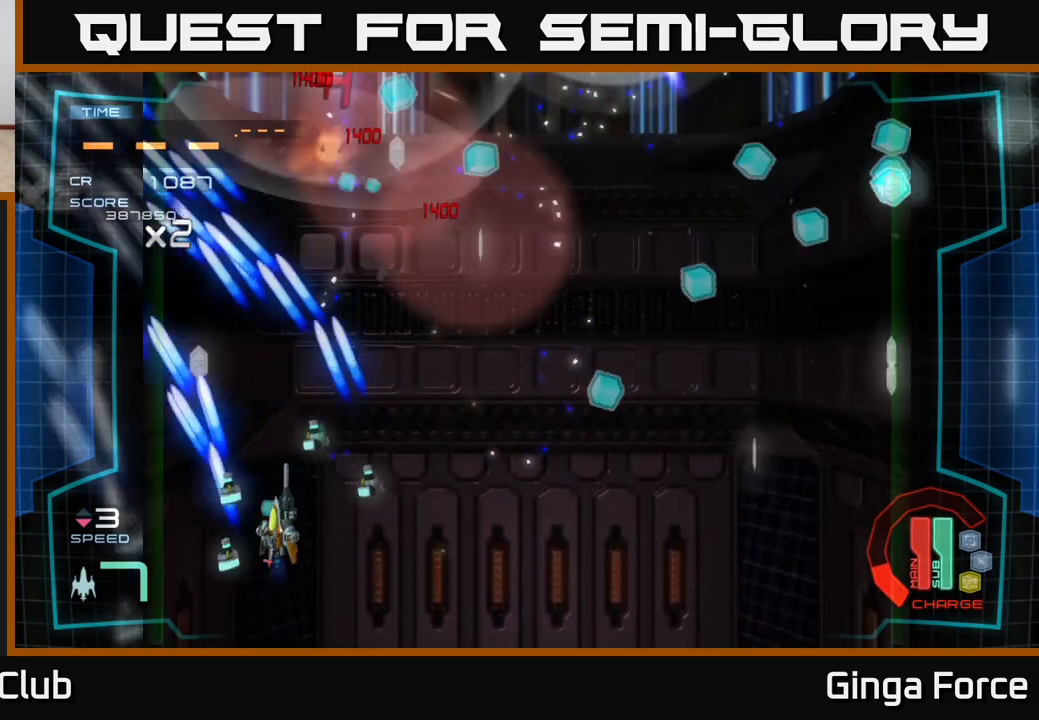
{"buttons": ["A"], "left_stick": "right", "events": [[67, "X", "up"], [133, "left_stick", "right"]]}
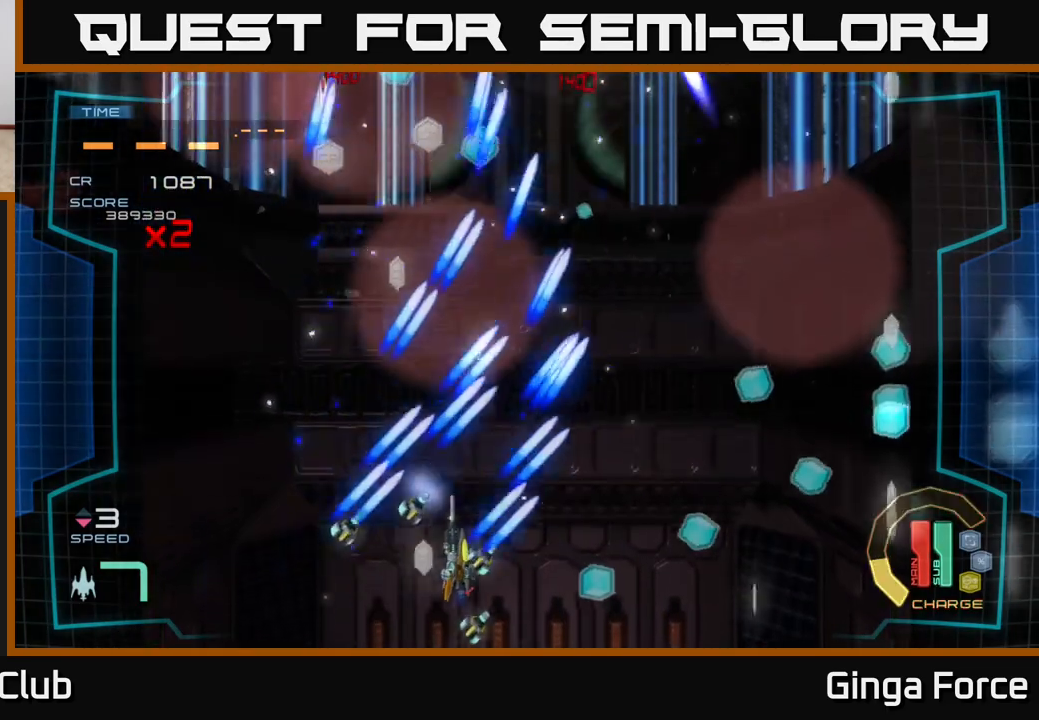
{"buttons": ["A"], "left_stick": "down-right", "events": [[450, "left_stick", "down-right"]]}
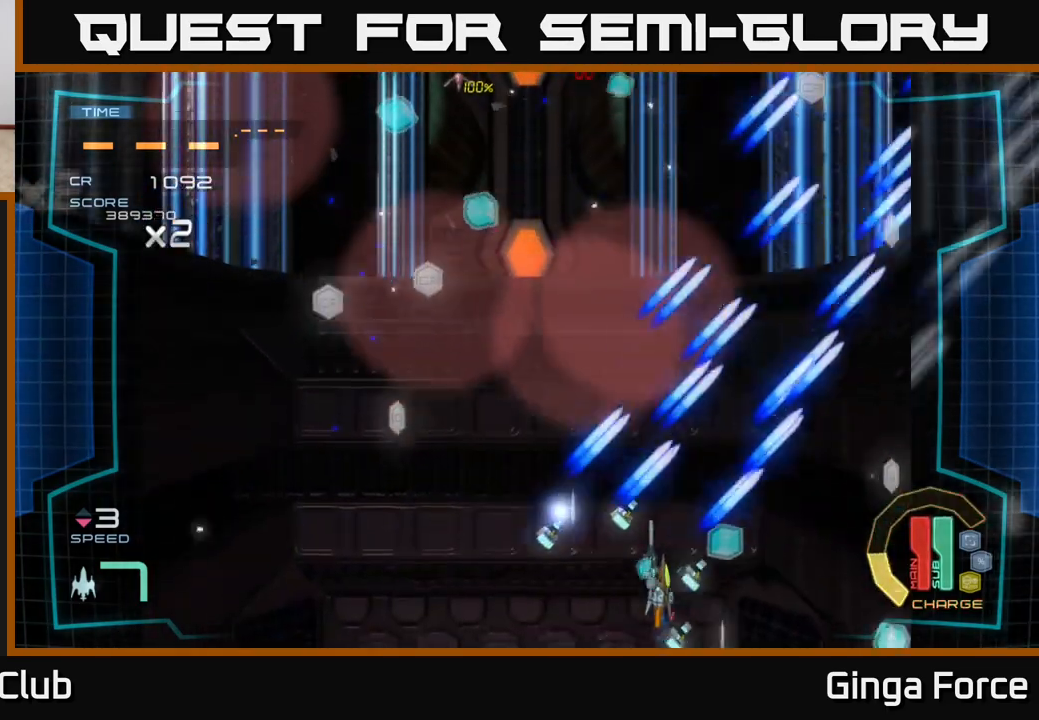
{"buttons": ["A"], "left_stick": "up-right", "events": [[117, "left_stick", "right"], [450, "left_stick", "up-right"]]}
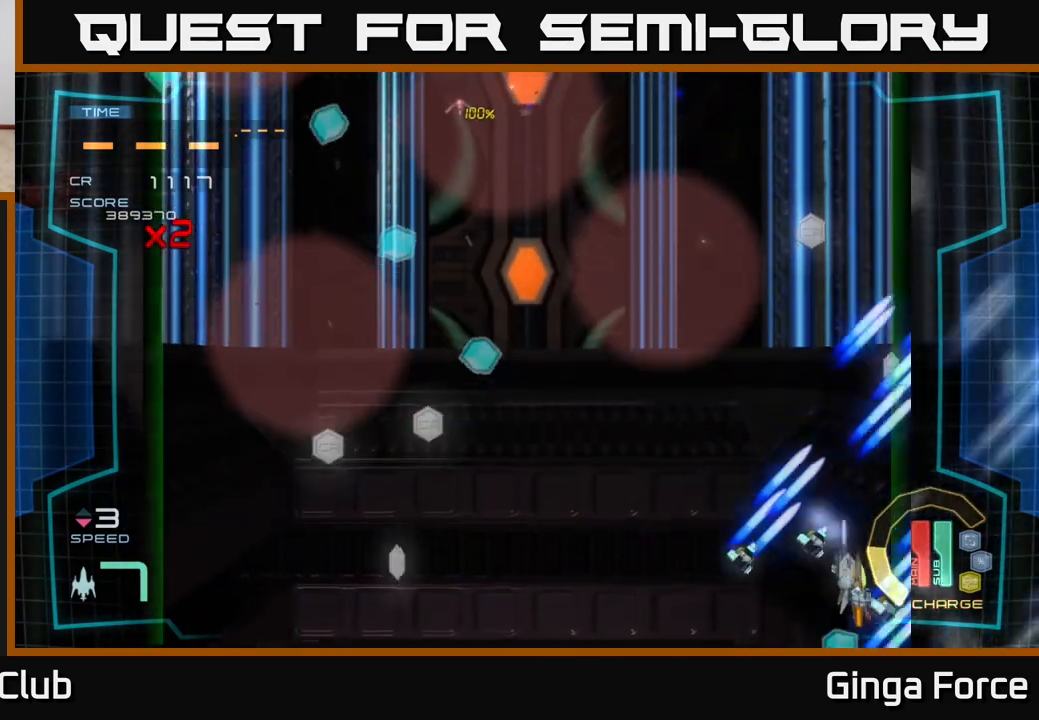
{"buttons": ["A"], "left_stick": "left", "events": [[233, "left_stick", "up-left"], [283, "left_stick", "left"]]}
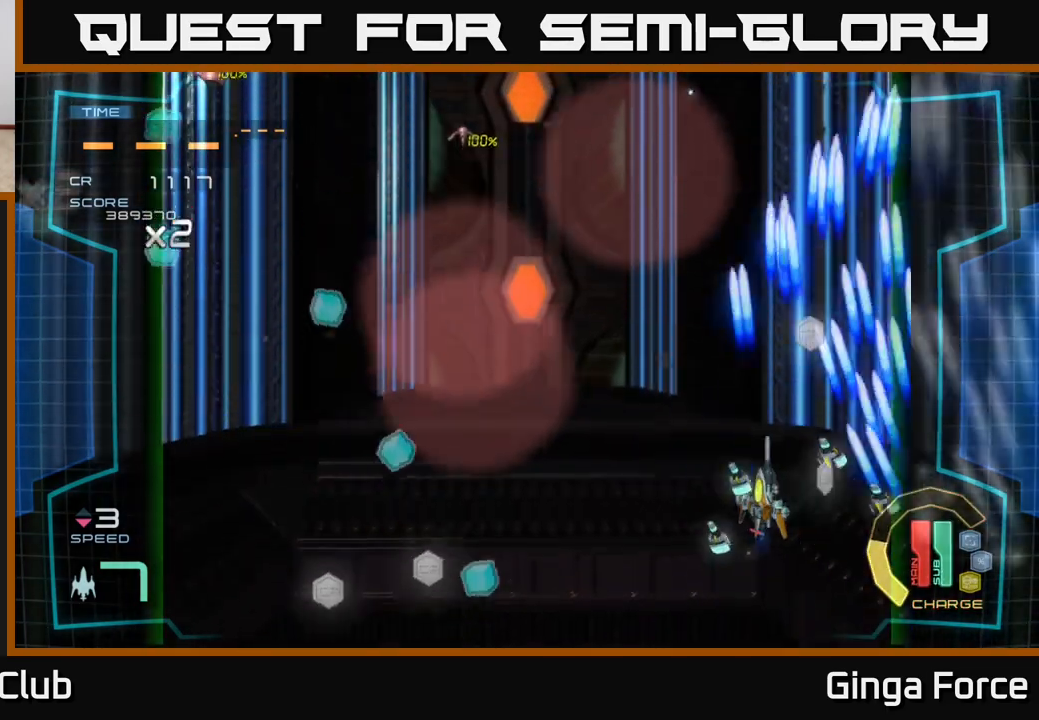
{"buttons": ["A"], "left_stick": "left", "events": []}
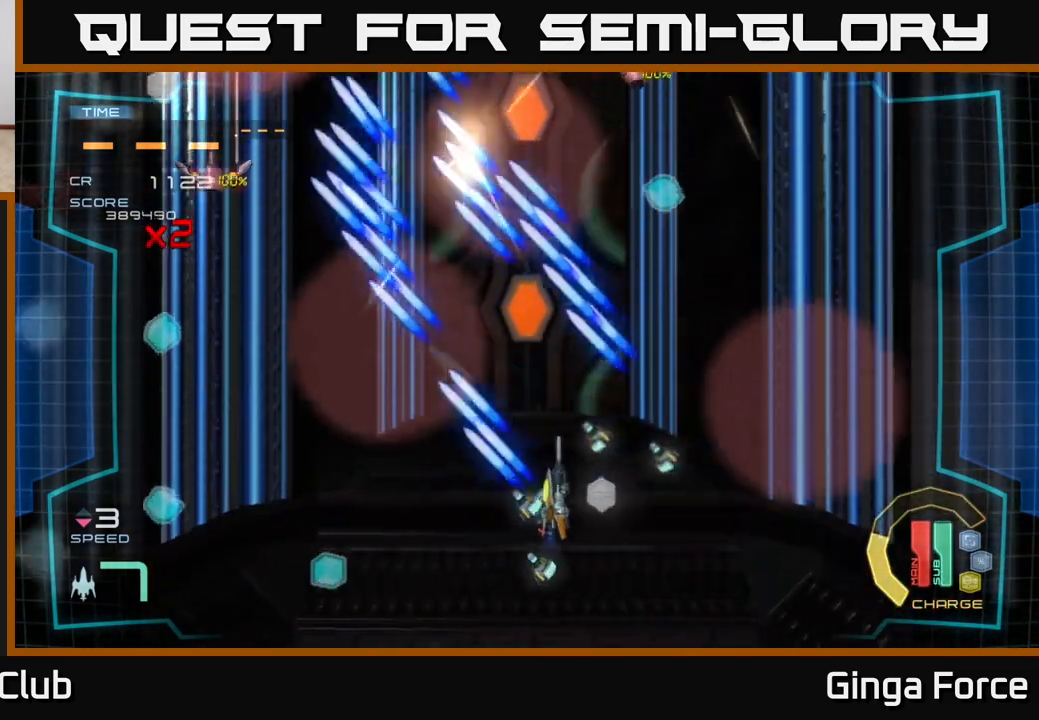
{"buttons": ["A"], "left_stick": "left", "events": []}
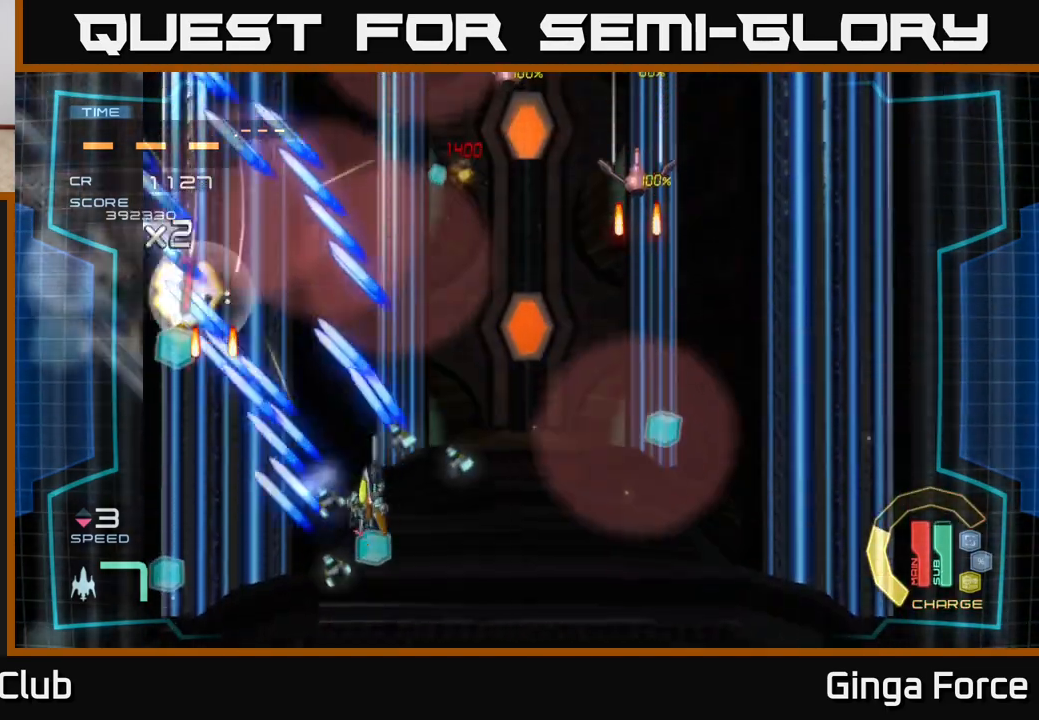
{"buttons": ["A"], "left_stick": "right", "events": [[17, "left_stick", "right"]]}
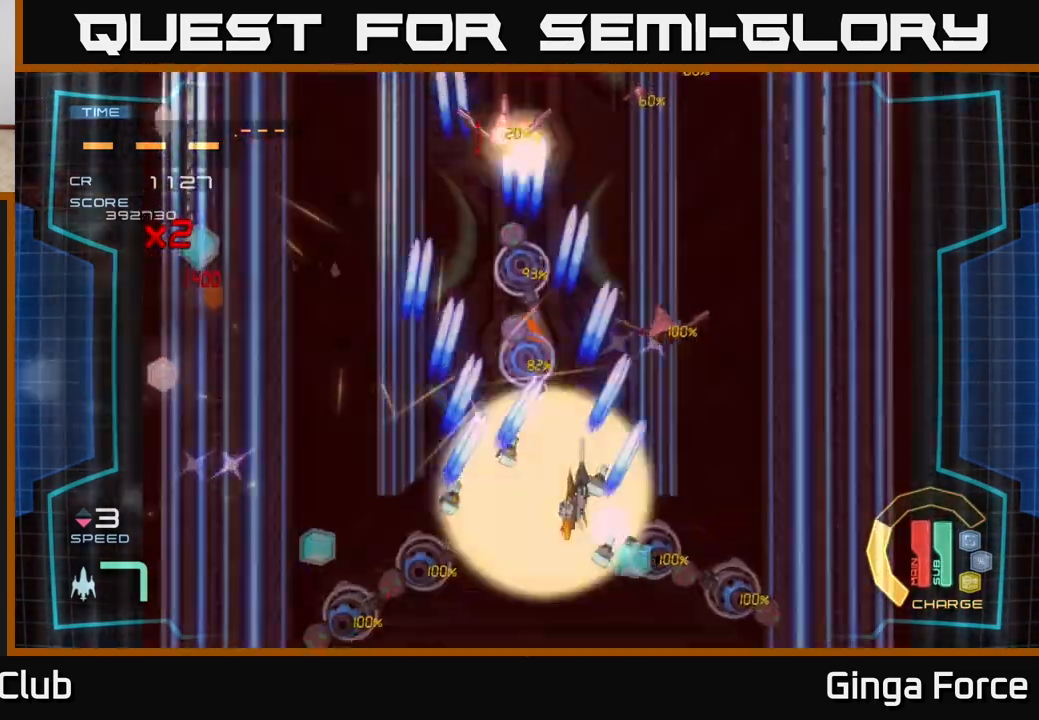
{"buttons": ["A", "X", "R2"], "left_stick": "up", "events": [[67, "left_stick", "left"], [233, "left_stick", "up-left"], [400, "left_stick", "up-right"], [483, "R2", "down"], [500, "X", "down"], [500, "left_stick", "up"]]}
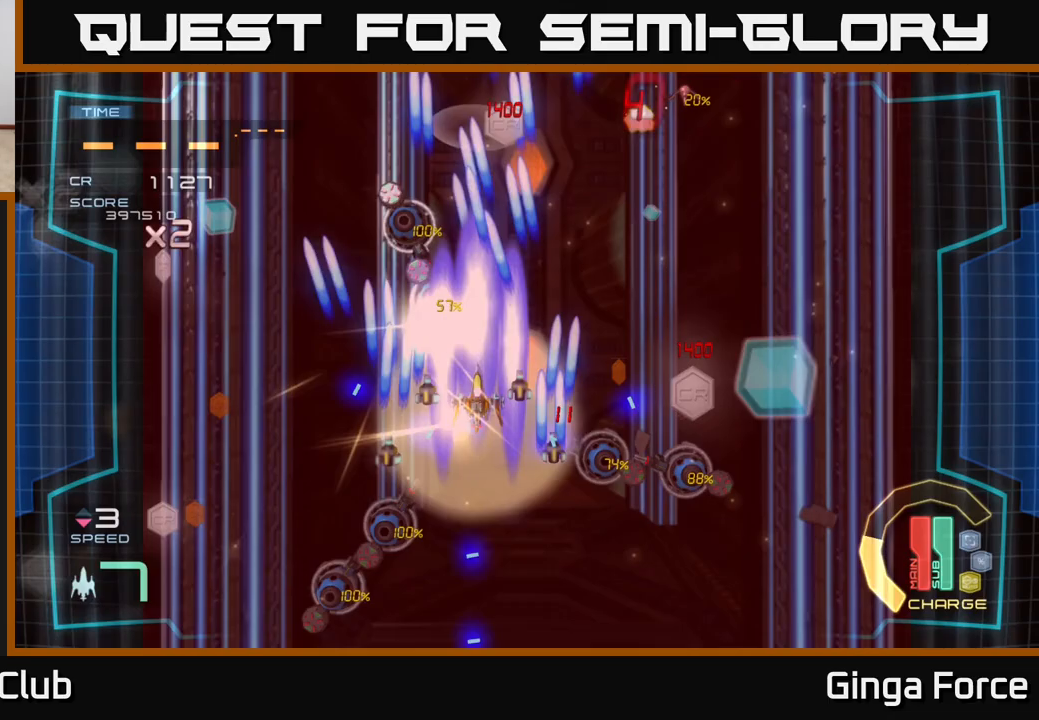
{"buttons": ["A", "X", "R2"], "left_stick": "up-left", "events": [[200, "left_stick", "right"], [300, "left_stick", "down"], [433, "left_stick", "left"], [483, "left_stick", "up-left"]]}
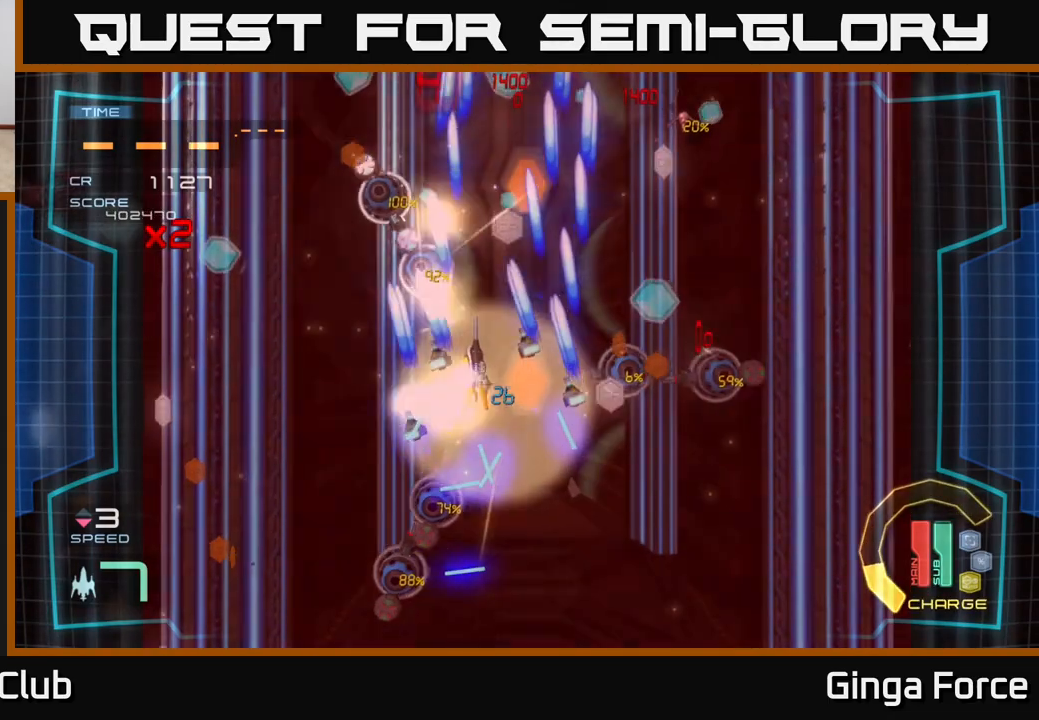
{"buttons": ["A", "X", "R2"], "left_stick": "down", "events": [[83, "left_stick", "center"], [300, "left_stick", "right"], [483, "left_stick", "down"]]}
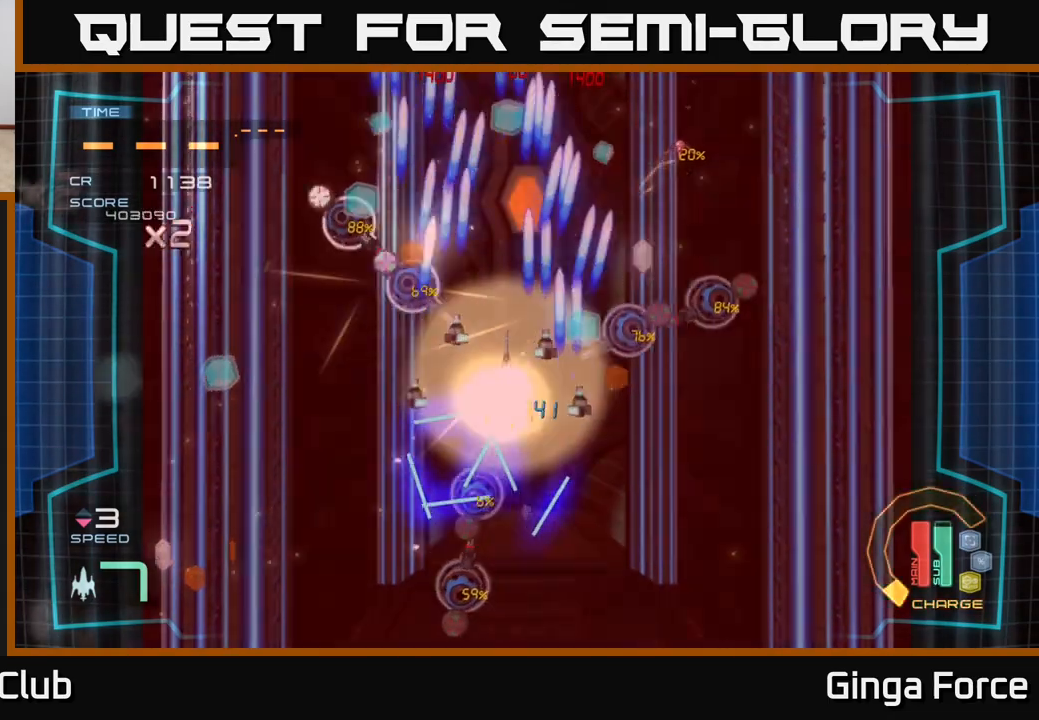
{"buttons": ["A", "X", "R2"], "left_stick": "center", "events": [[167, "left_stick", "center"]]}